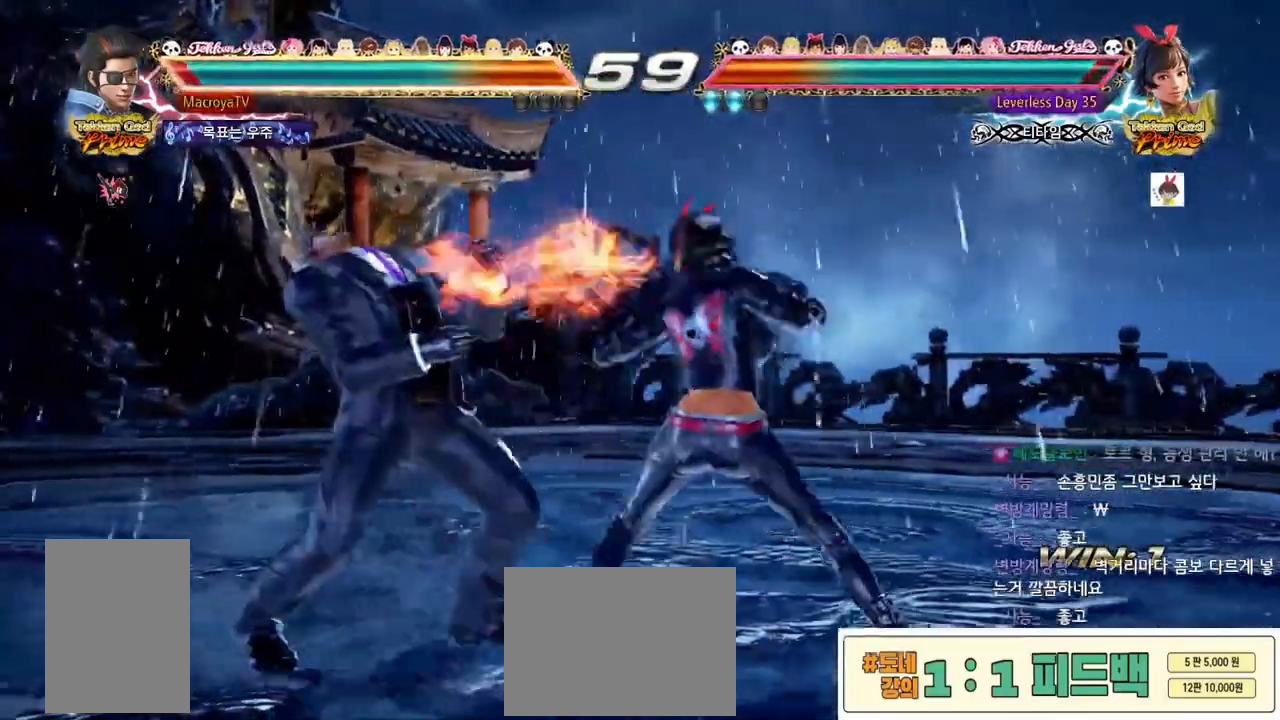
Gameplay with a controller (arcade stick); each line is a JSON object with the inputs held at the frame after it. "events" lists button and stick changes between this image and that frame as [ms after this image, input, new state], when the widget could be followed in between. Not read: L3 R1 R3 SQUARE TRIANGLE.
{"buttons": [], "left_stick": "left", "events": []}
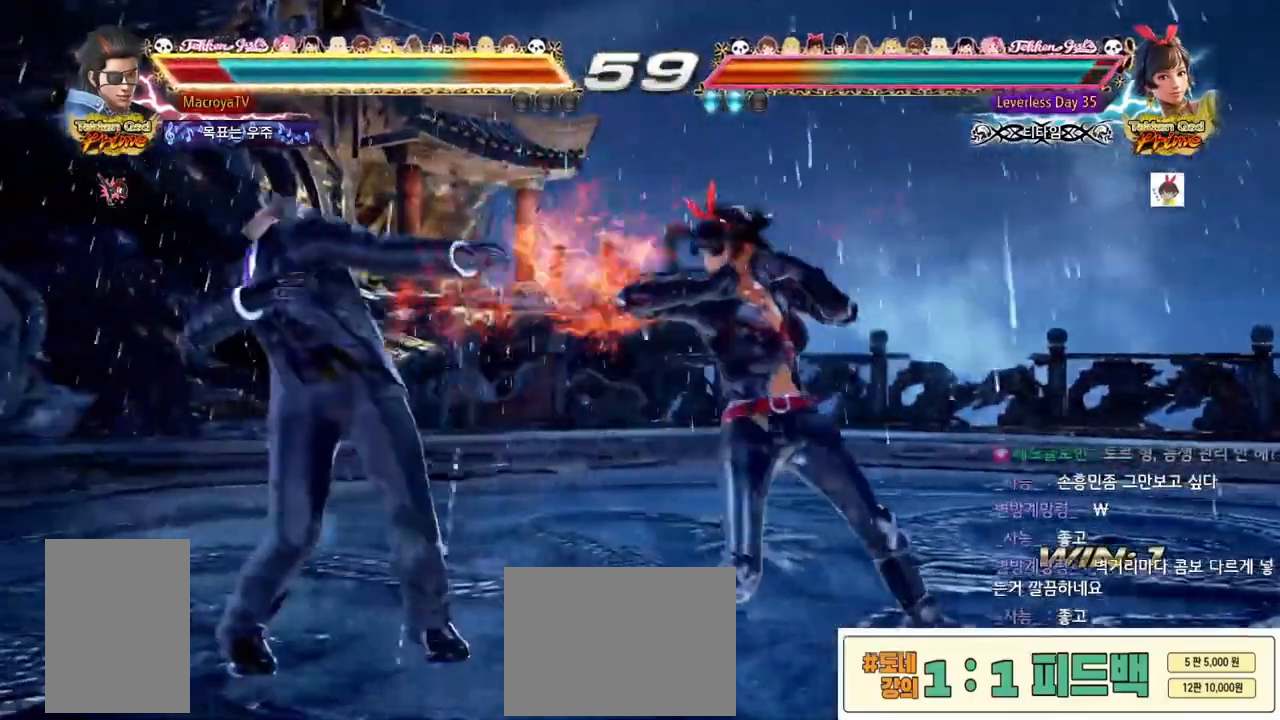
{"buttons": [], "left_stick": "down-right", "events": [[317, "left_stick", "center"], [367, "left_stick", "down-right"]]}
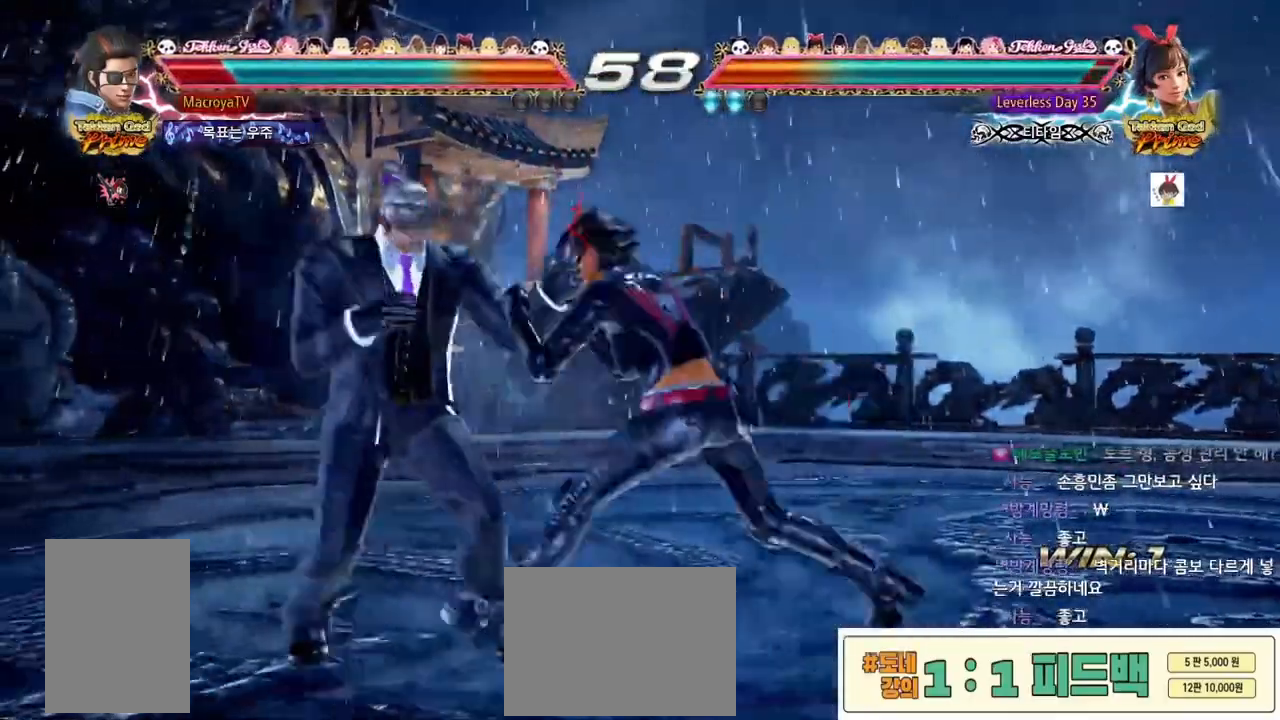
{"buttons": [], "left_stick": "left", "events": [[83, "left_stick", "left"]]}
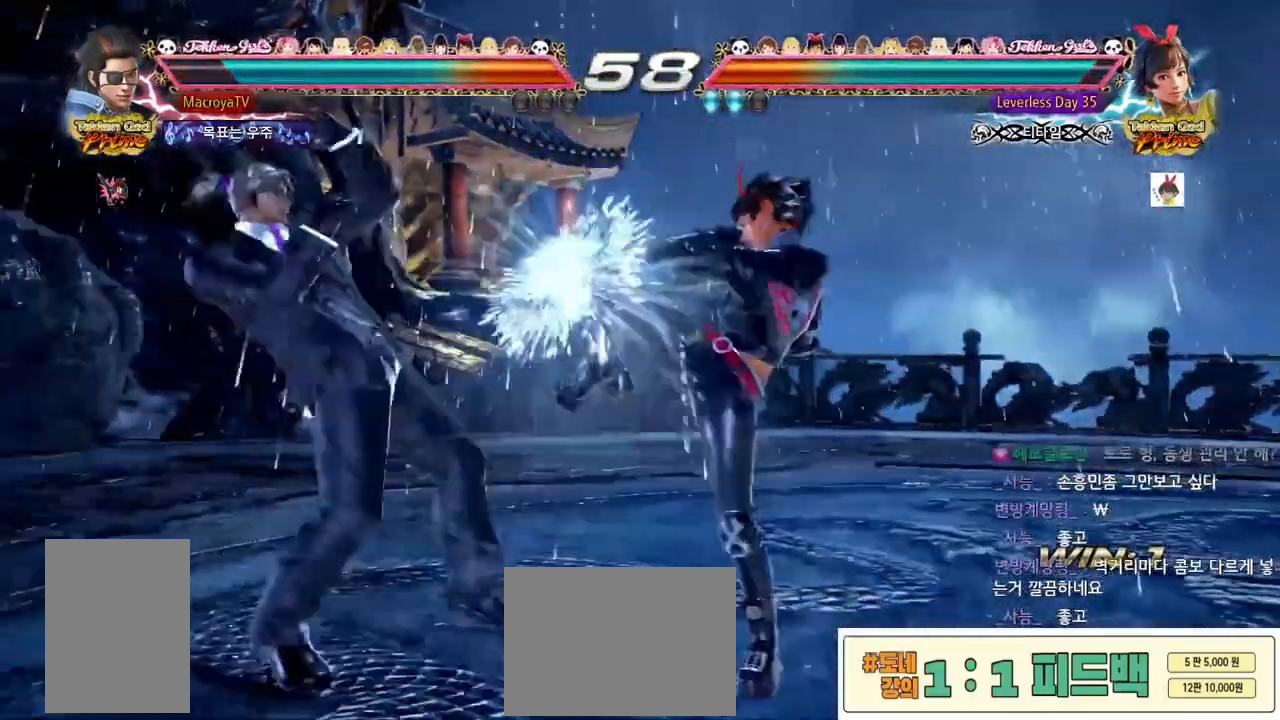
{"buttons": ["R2"], "left_stick": "right", "events": [[167, "left_stick", "center"], [217, "left_stick", "right"], [267, "R2", "down"]]}
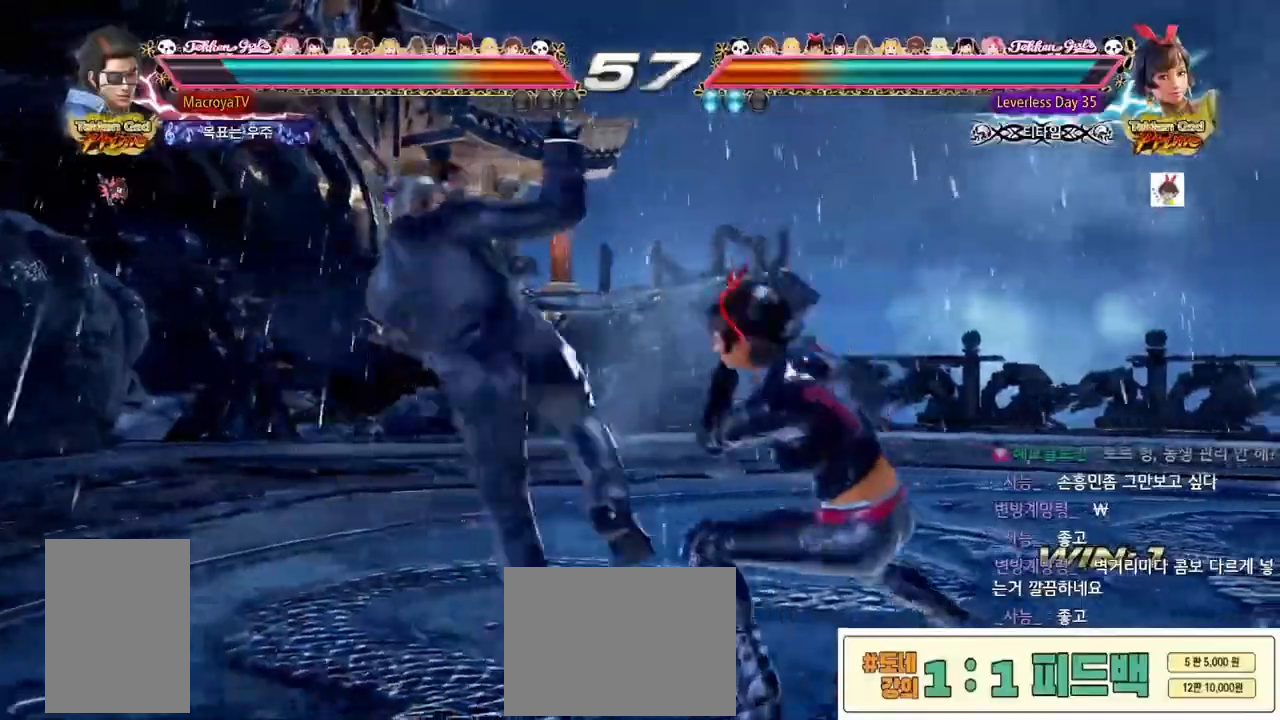
{"buttons": [], "left_stick": "center", "events": [[50, "R2", "up"], [50, "left_stick", "center"]]}